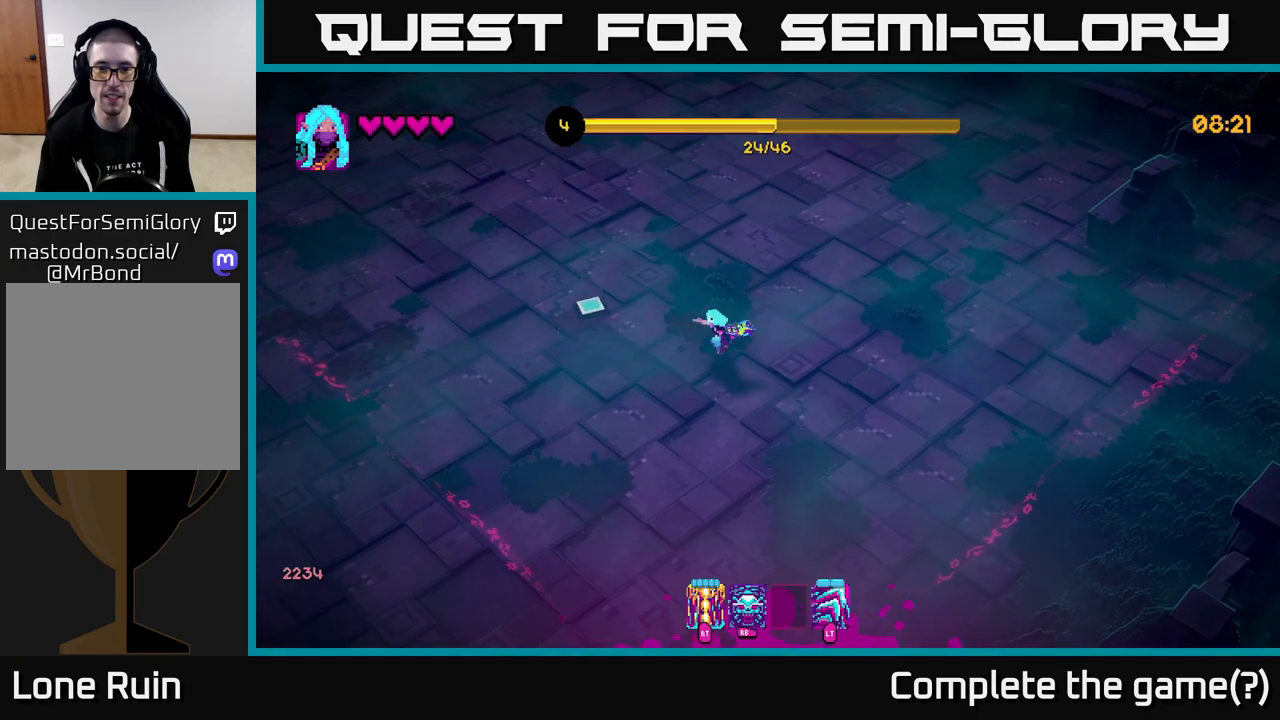
Gameplay with a controller (Xbox layout); each line is a JSON object with the inputs held at the frame after it. "events" lists button and stick changes between this image and that frame as [ms after this image, input, new state], when the widget could be followed in between.
{"buttons": [], "left_stick": "up-left", "right_stick": "left", "events": []}
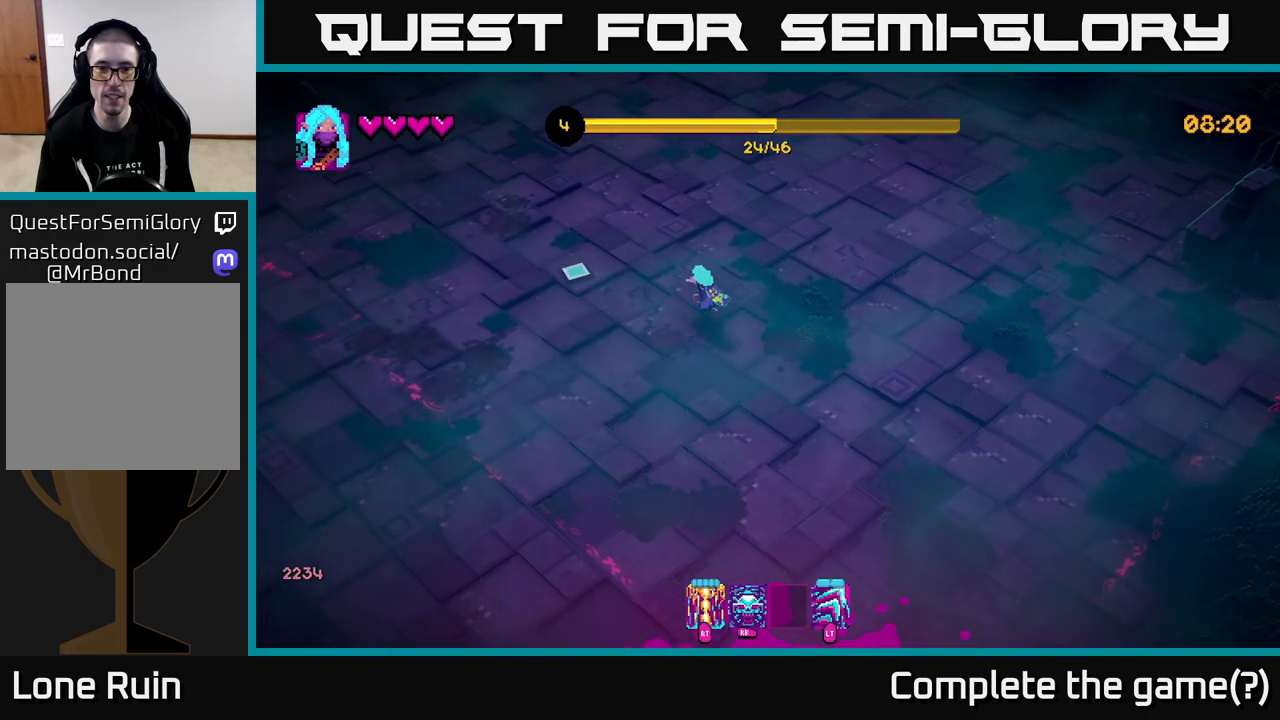
{"buttons": [], "left_stick": "up", "right_stick": "up-left", "events": [[133, "right_stick", "up-left"], [317, "left_stick", "up"]]}
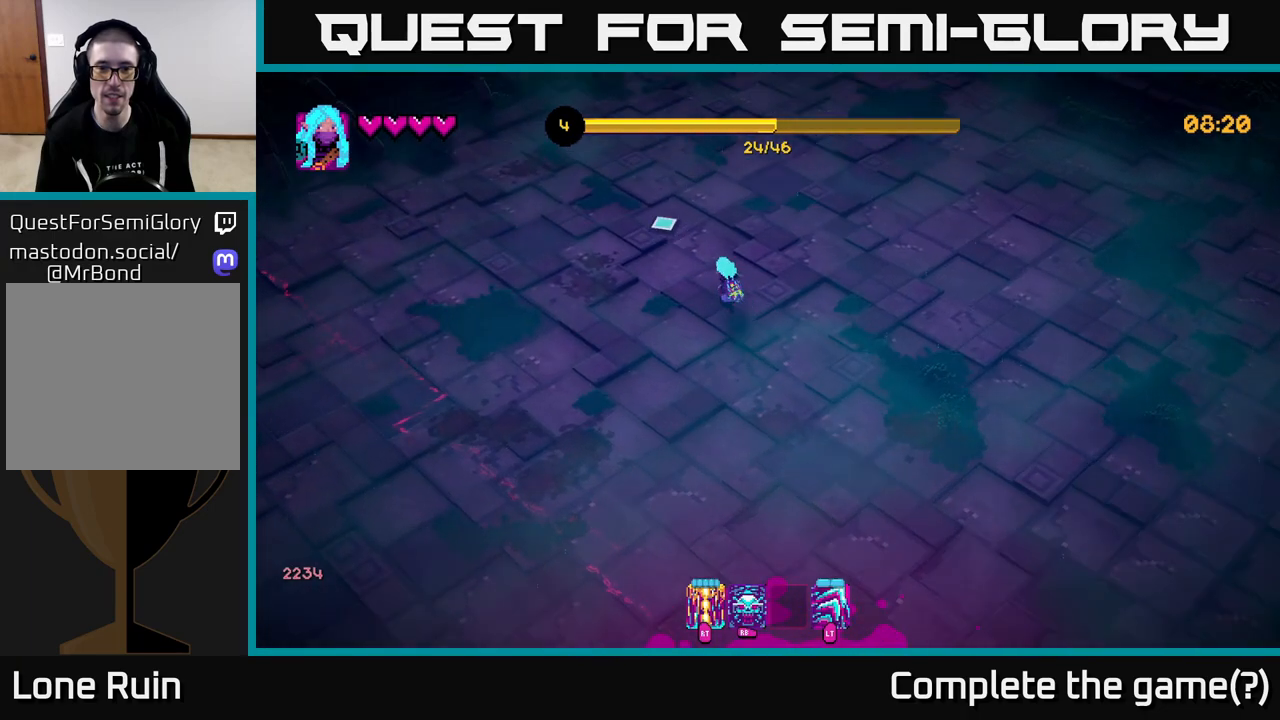
{"buttons": [], "left_stick": "up", "right_stick": "up-left", "events": []}
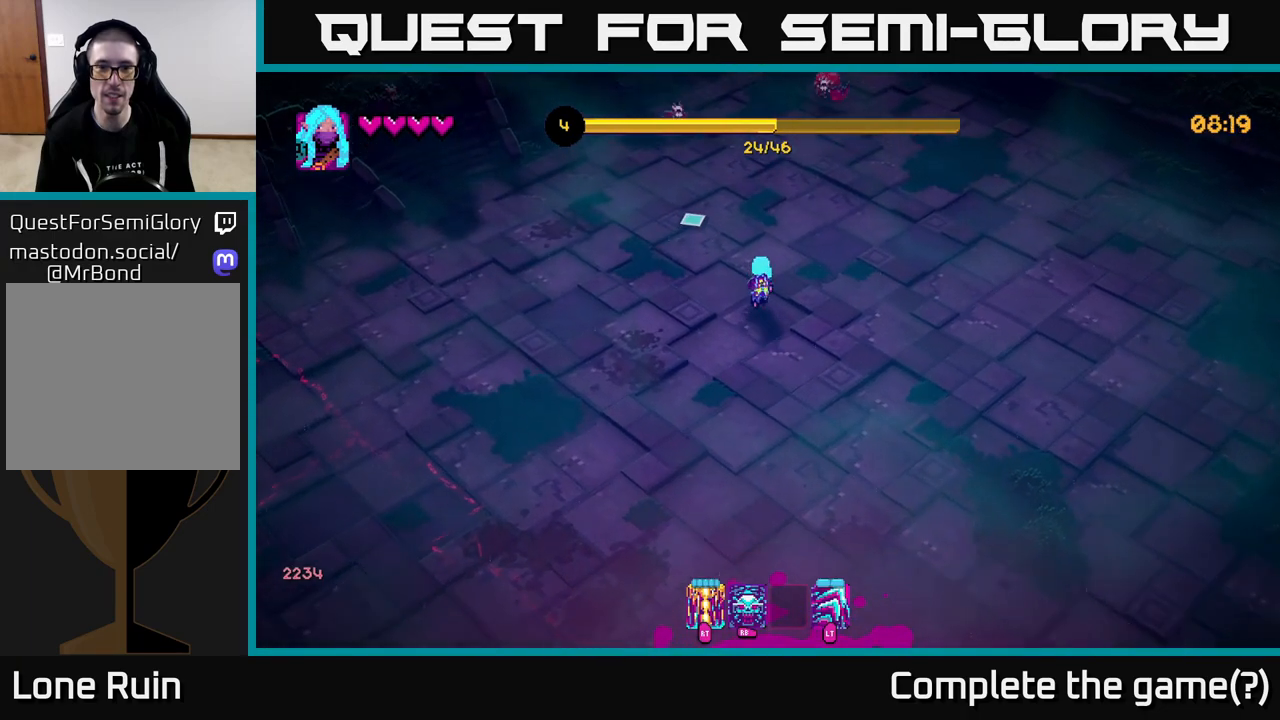
{"buttons": [], "left_stick": "right", "right_stick": "up", "events": [[233, "R2", "down"], [283, "right_stick", "up"], [300, "left_stick", "right"], [333, "R2", "up"]]}
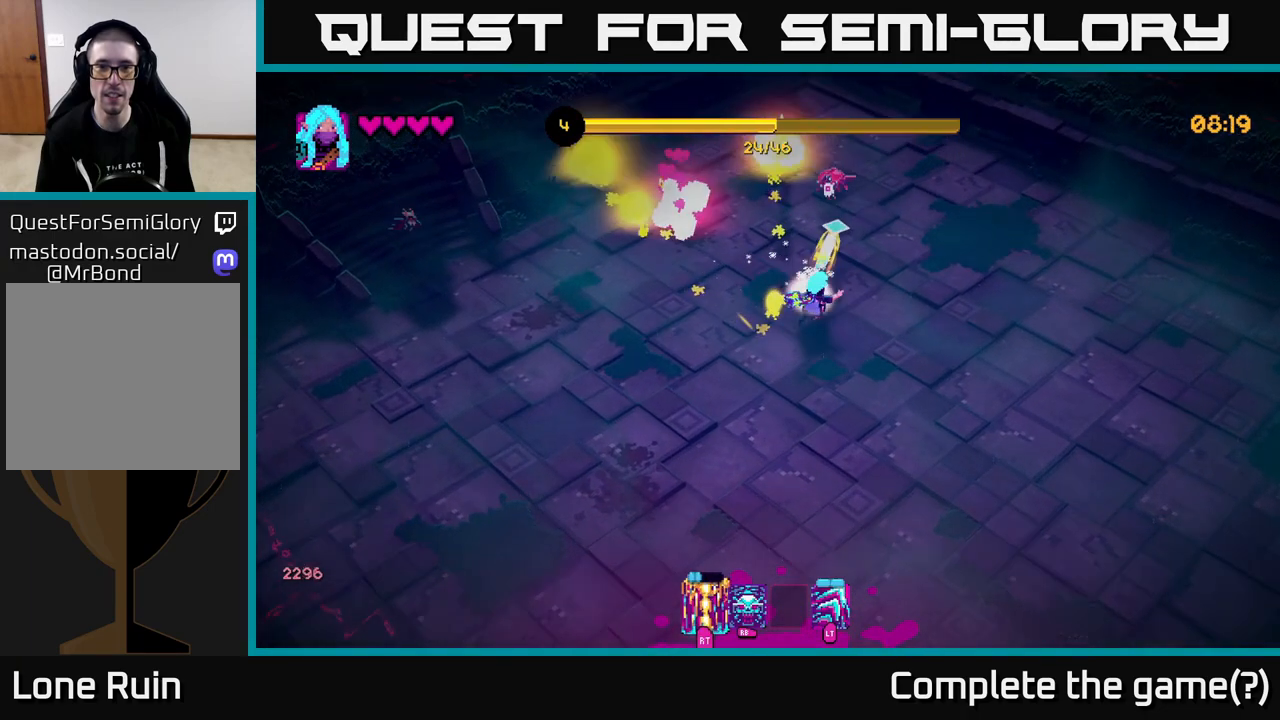
{"buttons": [], "left_stick": "up-right", "right_stick": "up-left", "events": [[200, "left_stick", "up-right"], [317, "right_stick", "up-left"]]}
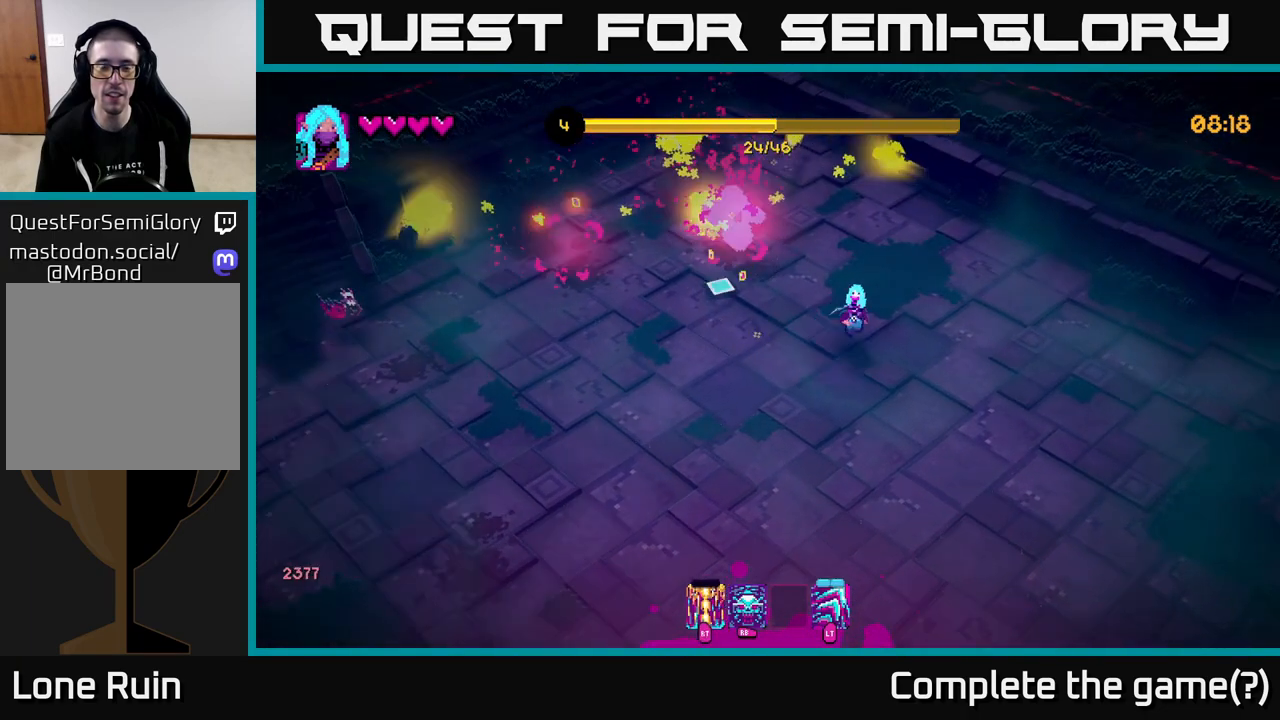
{"buttons": [], "left_stick": "up-left", "right_stick": "left", "events": [[33, "right_stick", "left"], [183, "left_stick", "up-left"]]}
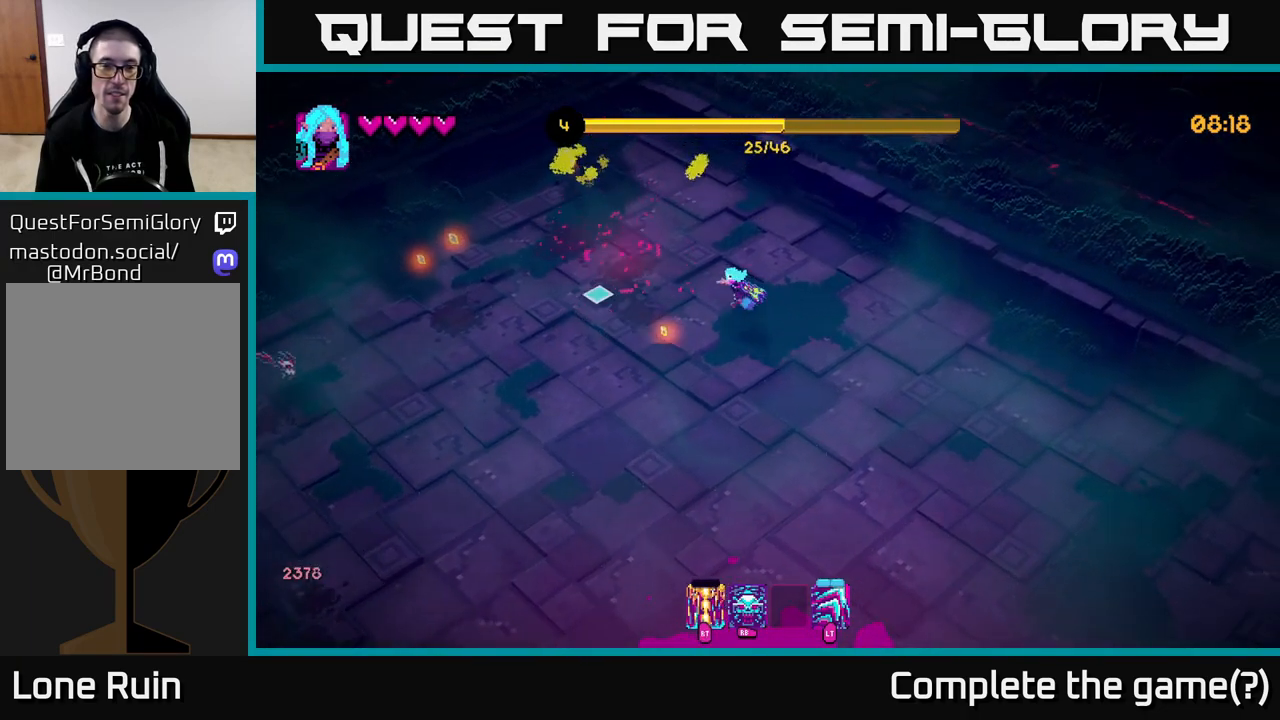
{"buttons": ["R2"], "left_stick": "left", "right_stick": "down-left", "events": [[367, "right_stick", "down-left"], [383, "left_stick", "left"], [483, "R2", "down"]]}
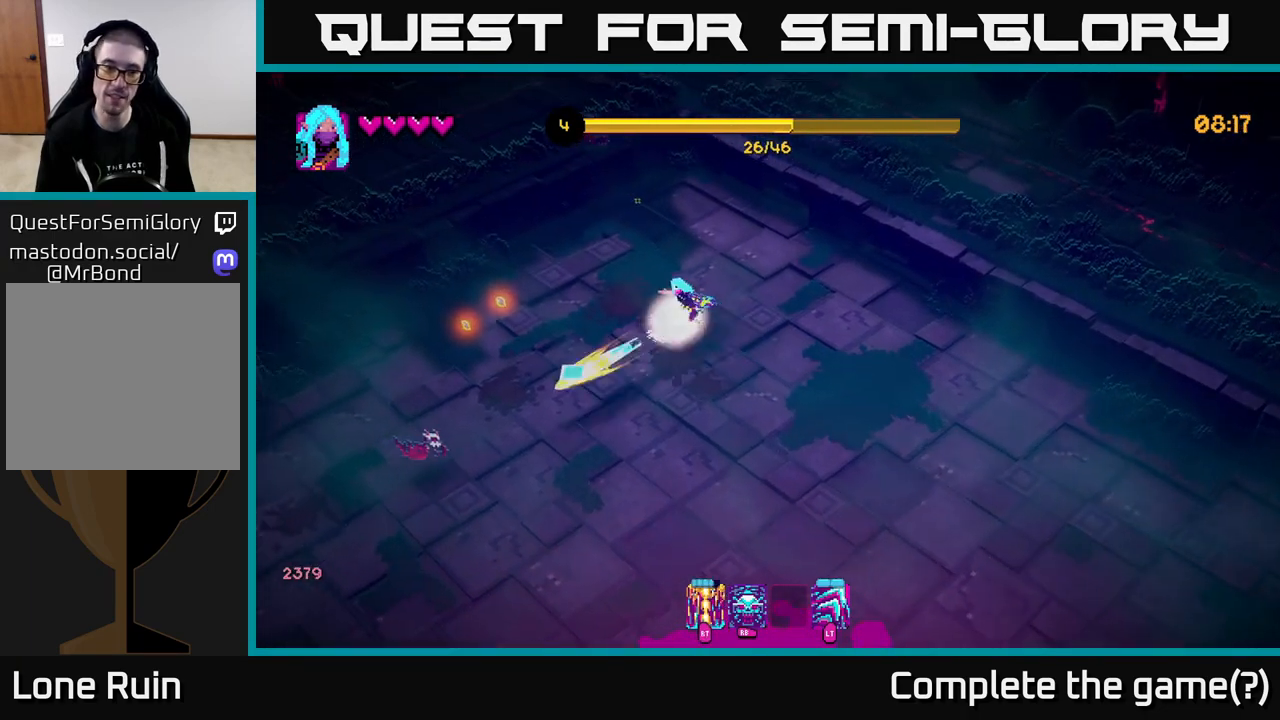
{"buttons": [], "left_stick": "down-left", "right_stick": "down", "events": [[83, "R2", "up"], [367, "right_stick", "down"], [483, "left_stick", "down-left"]]}
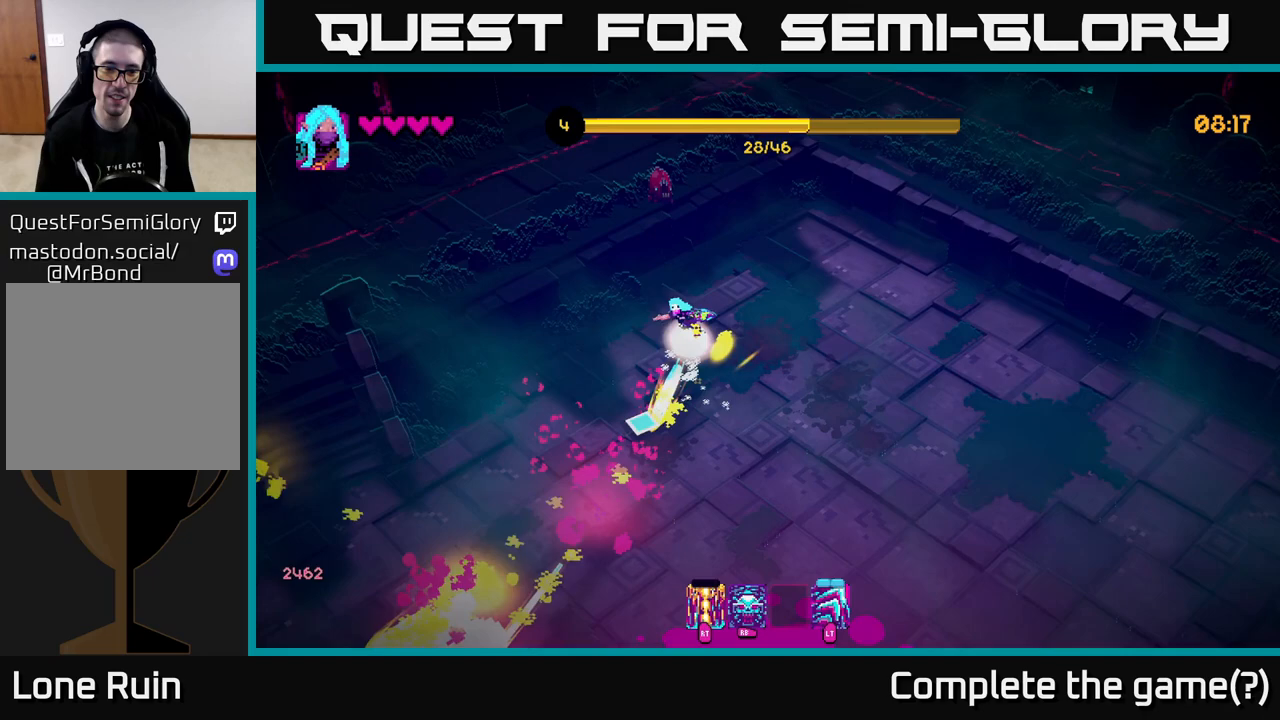
{"buttons": [], "left_stick": "down", "right_stick": "down", "events": [[383, "left_stick", "down"]]}
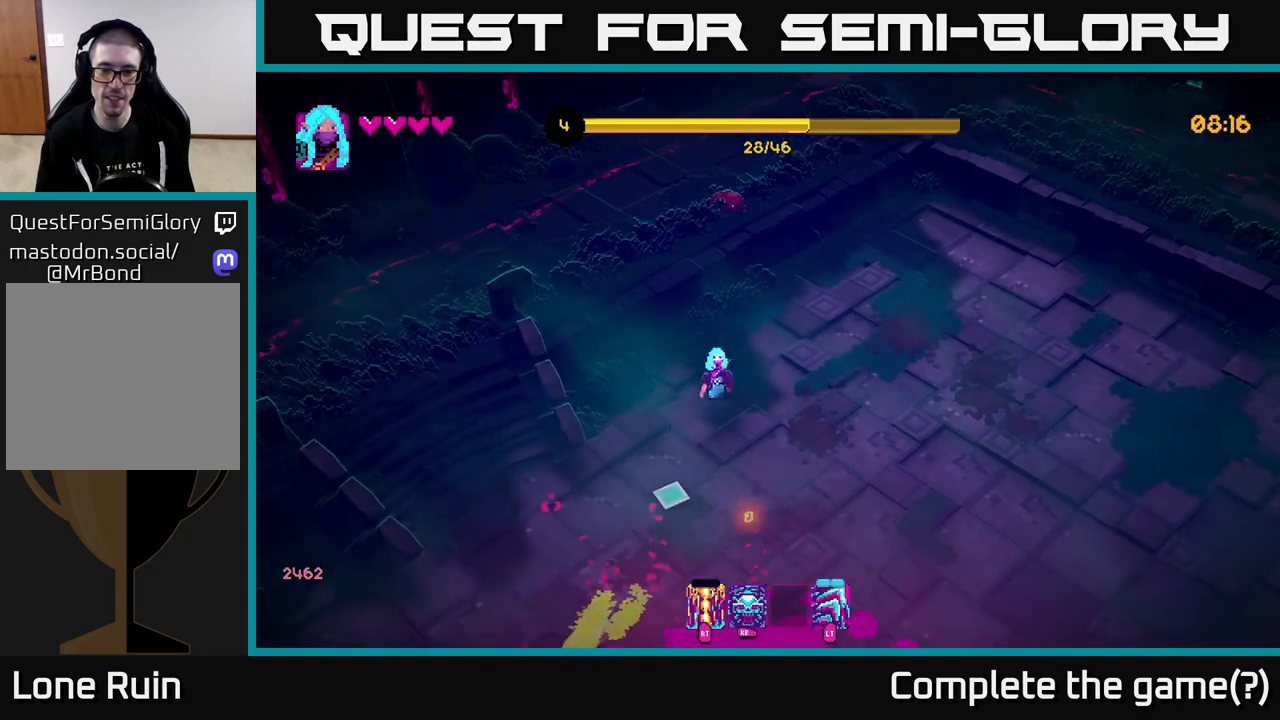
{"buttons": [], "left_stick": "down", "right_stick": "down", "events": []}
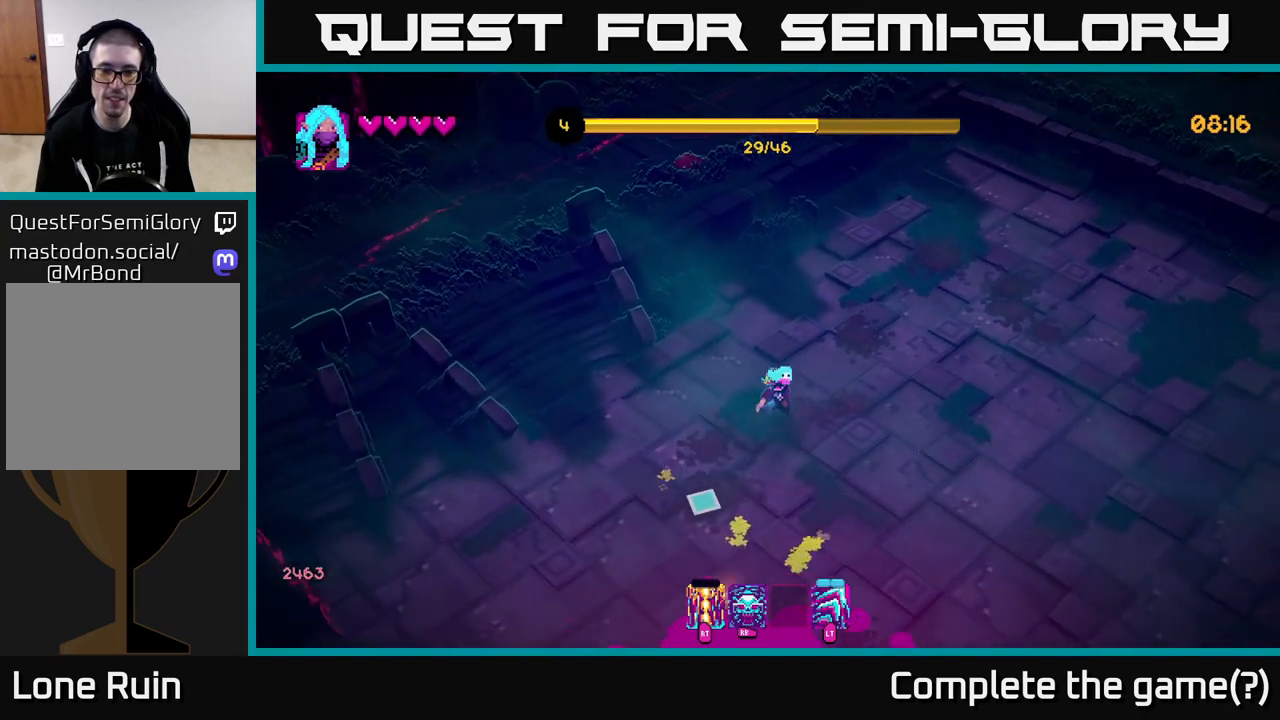
{"buttons": [], "left_stick": "down", "right_stick": "down", "events": [[283, "left_stick", "down-right"], [450, "left_stick", "down"]]}
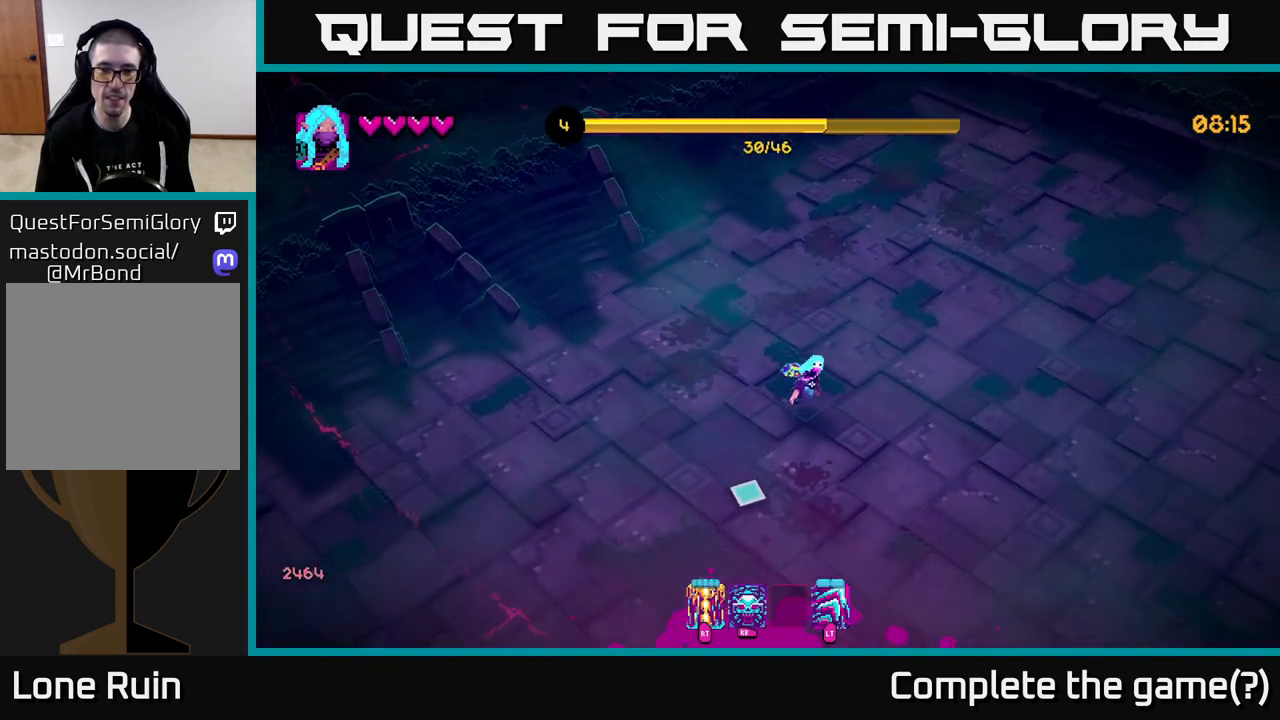
{"buttons": [], "left_stick": "down", "right_stick": "down", "events": []}
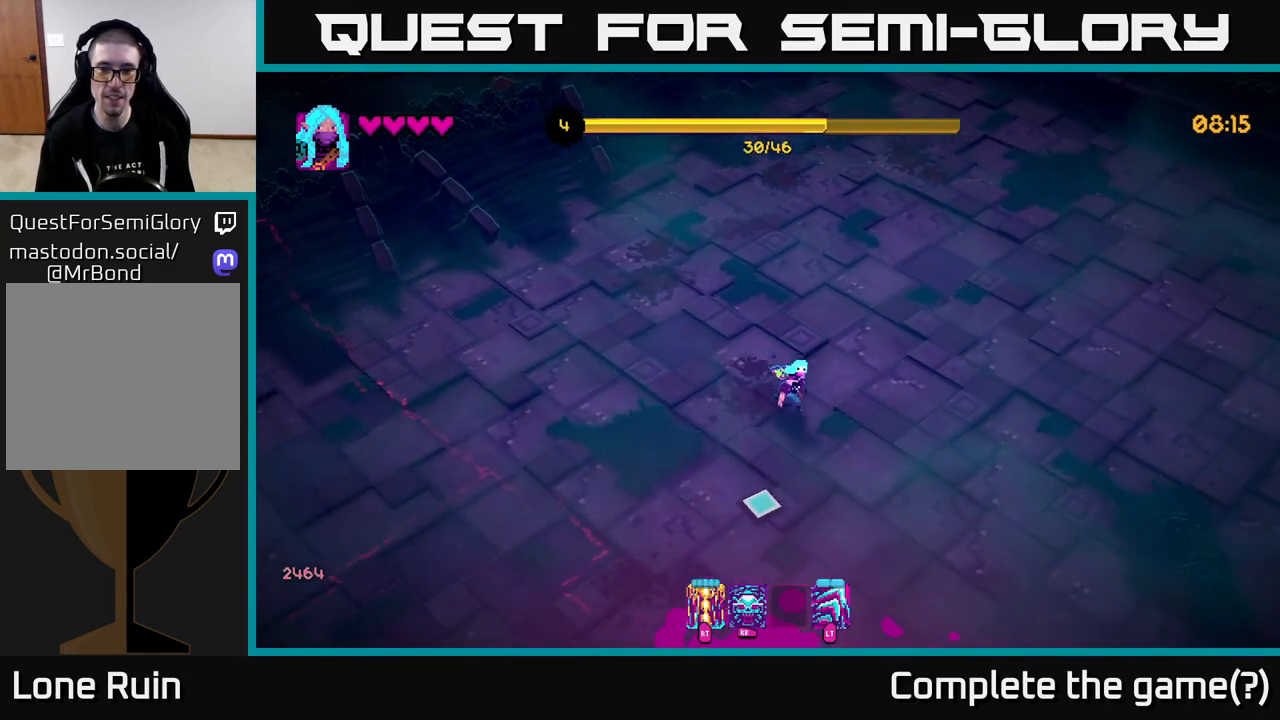
{"buttons": ["L2"], "left_stick": "down-right", "right_stick": "down-right", "events": [[33, "left_stick", "down-right"], [333, "right_stick", "down-right"], [367, "L2", "down"]]}
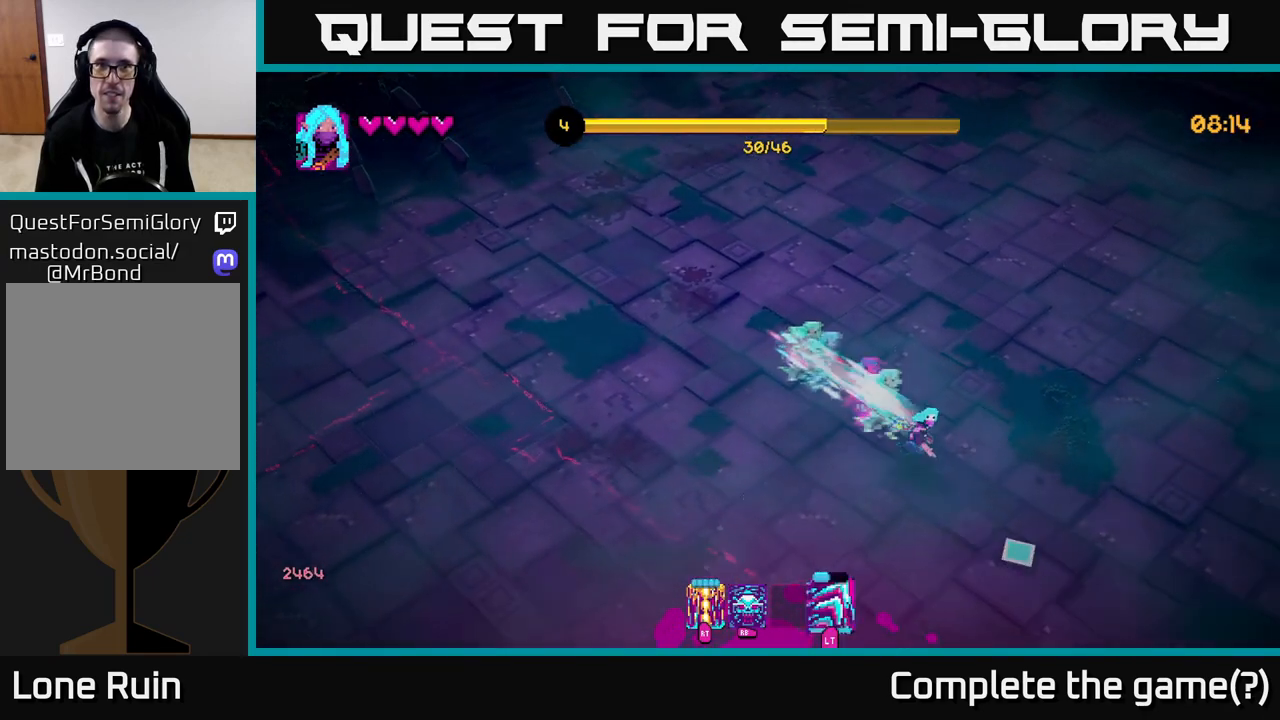
{"buttons": [], "left_stick": "down-right", "right_stick": "down-right", "events": [[17, "L2", "up"]]}
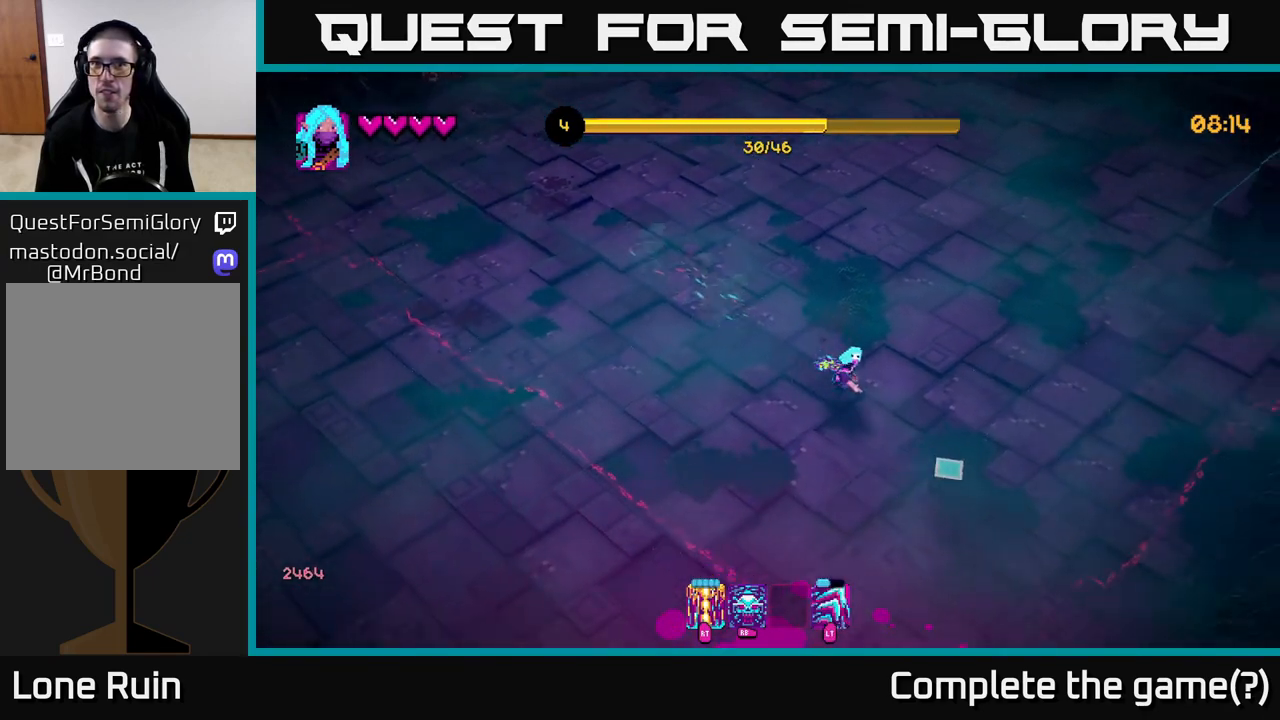
{"buttons": [], "left_stick": "down-right", "right_stick": "right", "events": [[217, "right_stick", "right"]]}
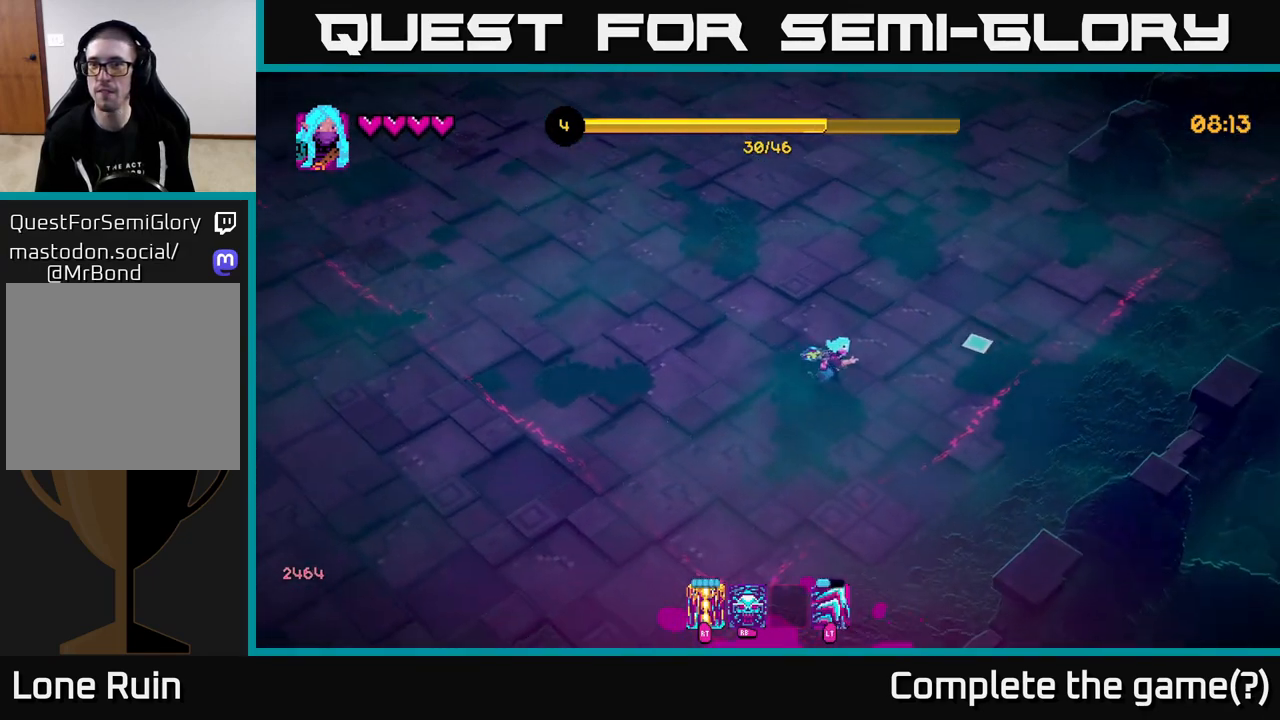
{"buttons": [], "left_stick": "up-right", "right_stick": "up-right", "events": [[67, "left_stick", "right"], [167, "right_stick", "up-right"], [300, "left_stick", "up-right"]]}
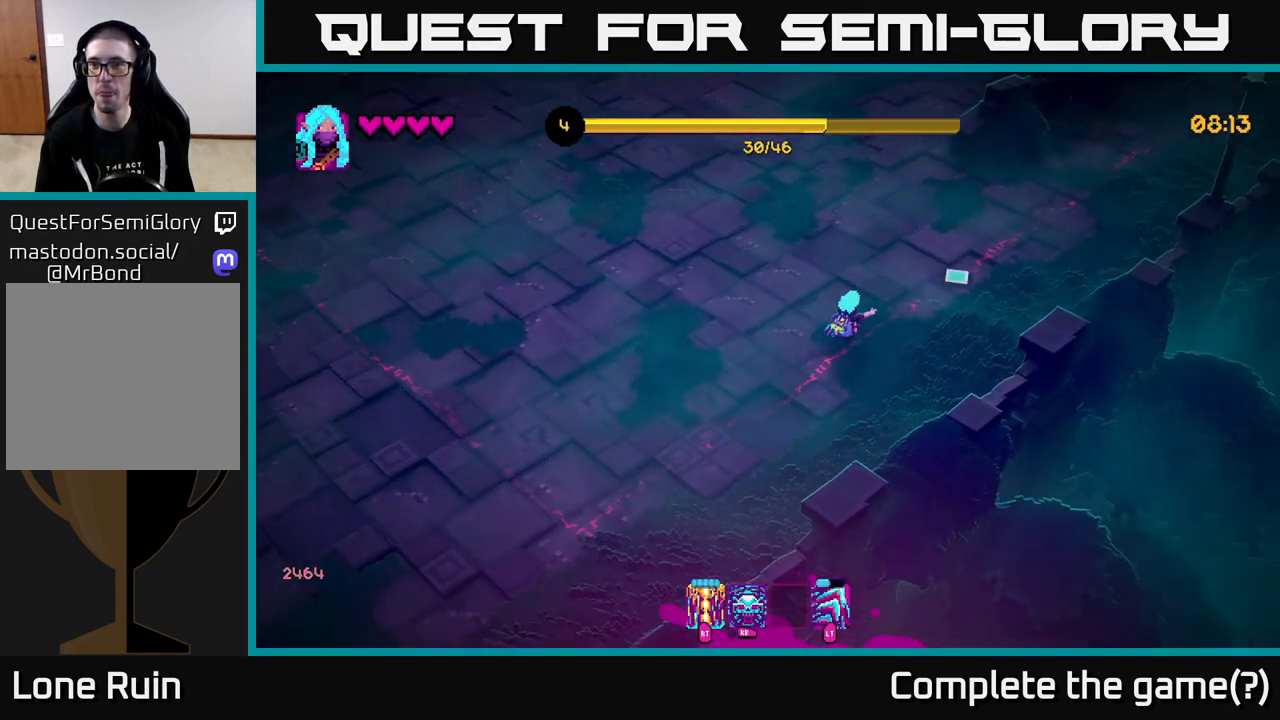
{"buttons": [], "left_stick": "down-left", "right_stick": "down-left", "events": [[100, "left_stick", "down"], [150, "right_stick", "down-left"], [167, "left_stick", "down-left"], [367, "L2", "down"], [500, "L2", "up"]]}
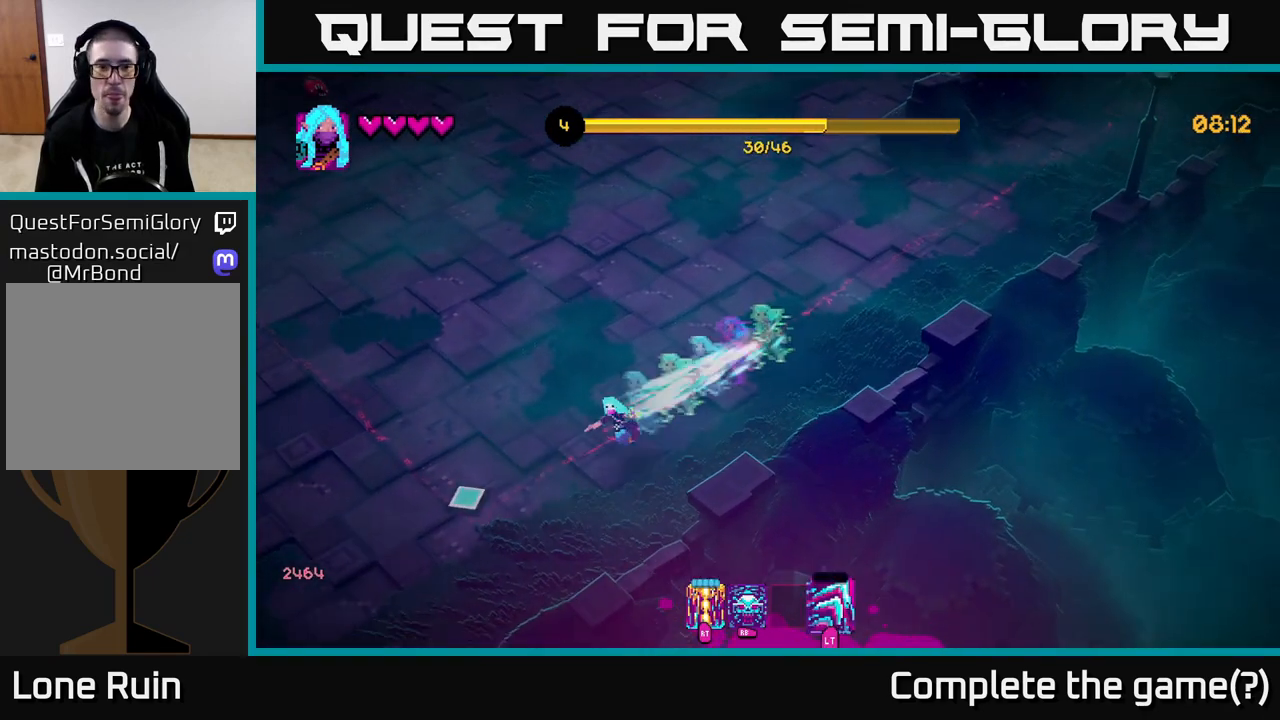
{"buttons": [], "left_stick": "left", "right_stick": "up-left", "events": [[50, "left_stick", "left"], [117, "right_stick", "left"], [400, "right_stick", "up-left"]]}
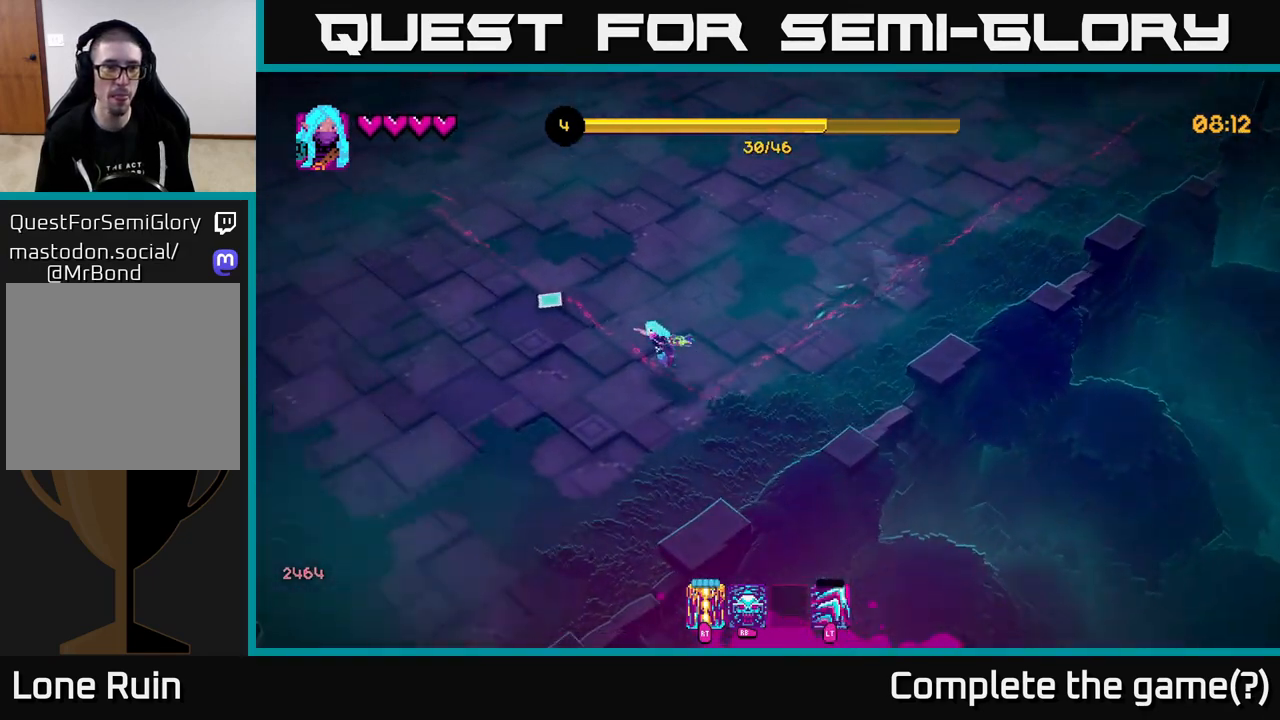
{"buttons": [], "left_stick": "up-left", "right_stick": "up-left", "events": [[50, "left_stick", "up-left"]]}
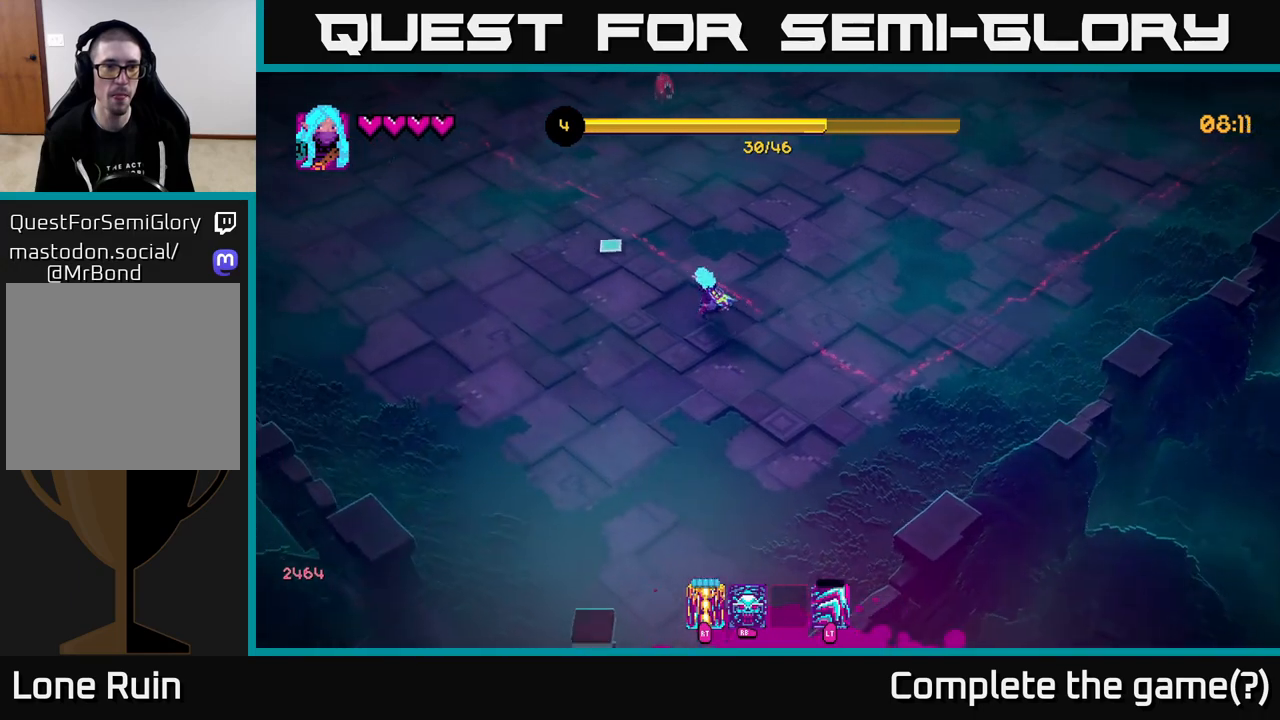
{"buttons": [], "left_stick": "up-right", "right_stick": "up", "events": [[183, "left_stick", "up"], [183, "right_stick", "up"], [300, "R2", "down"], [400, "left_stick", "up-right"], [433, "R2", "up"]]}
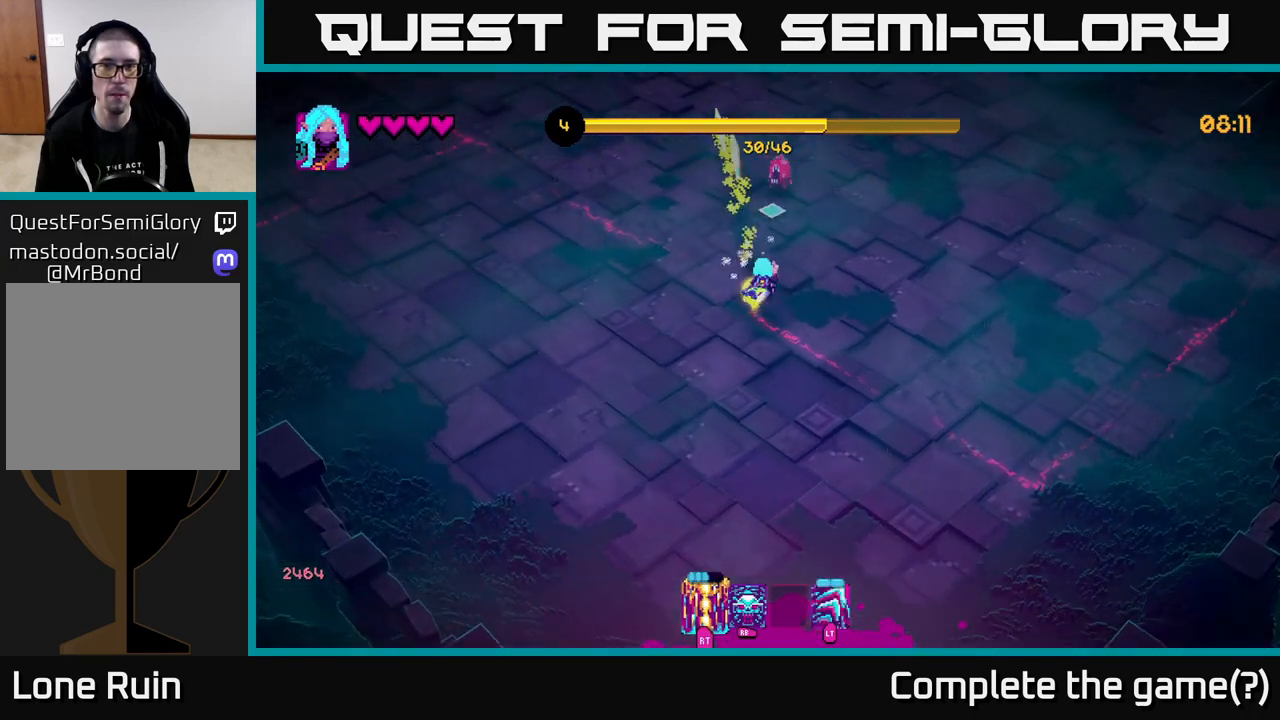
{"buttons": [], "left_stick": "up-right", "right_stick": "up", "events": []}
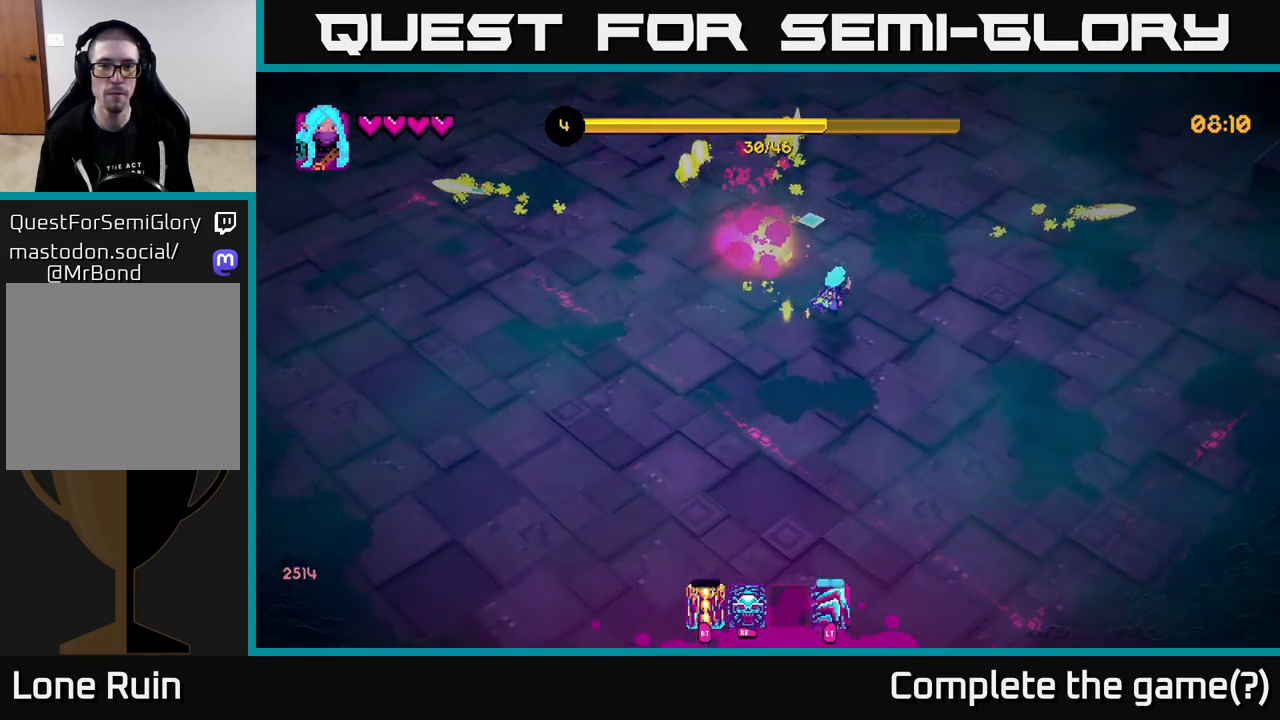
{"buttons": [], "left_stick": "up", "right_stick": "up-left", "events": [[100, "left_stick", "up-left"], [150, "right_stick", "up-left"], [433, "left_stick", "up"]]}
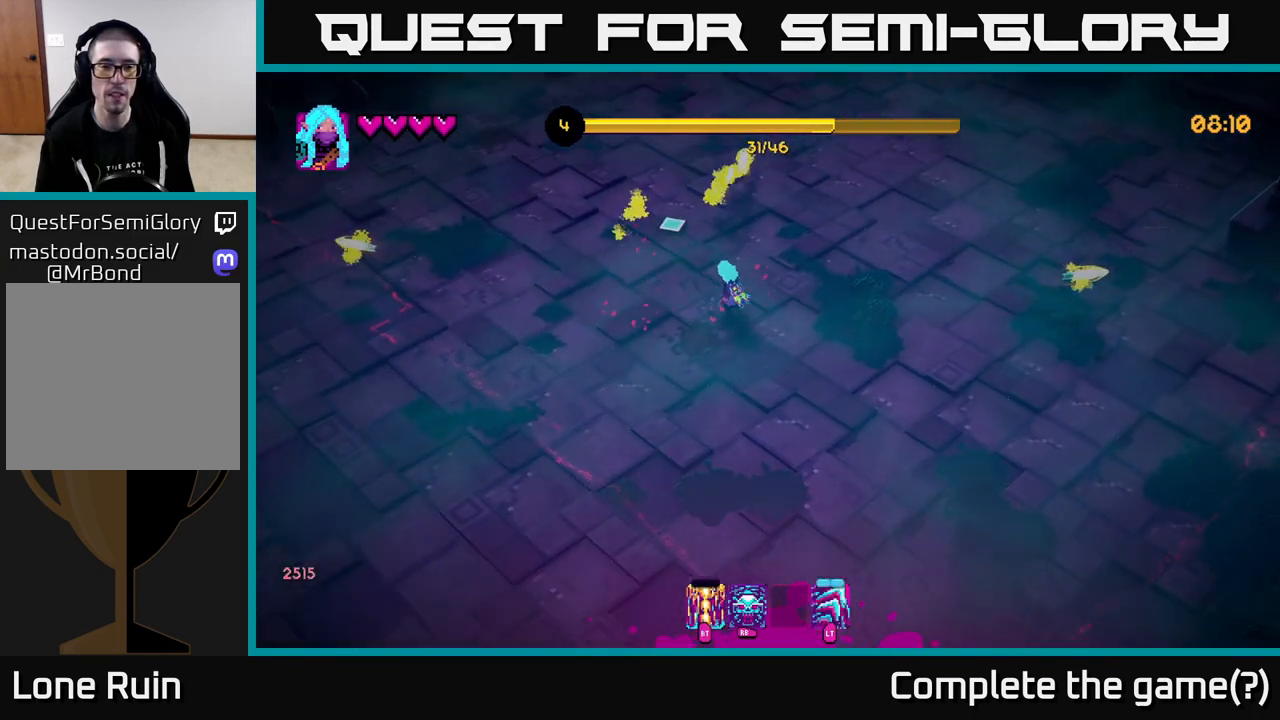
{"buttons": [], "left_stick": "up", "right_stick": "up-left", "events": []}
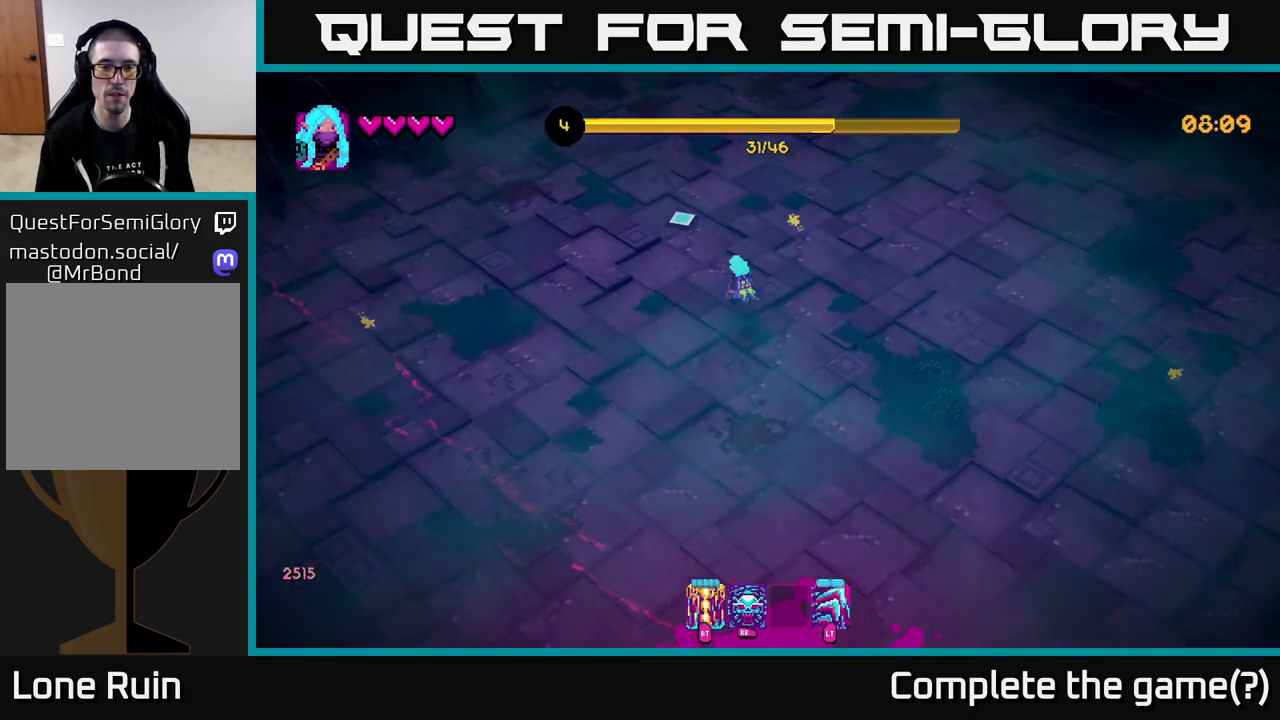
{"buttons": [], "left_stick": "up-left", "right_stick": "up-left", "events": [[300, "left_stick", "up-left"]]}
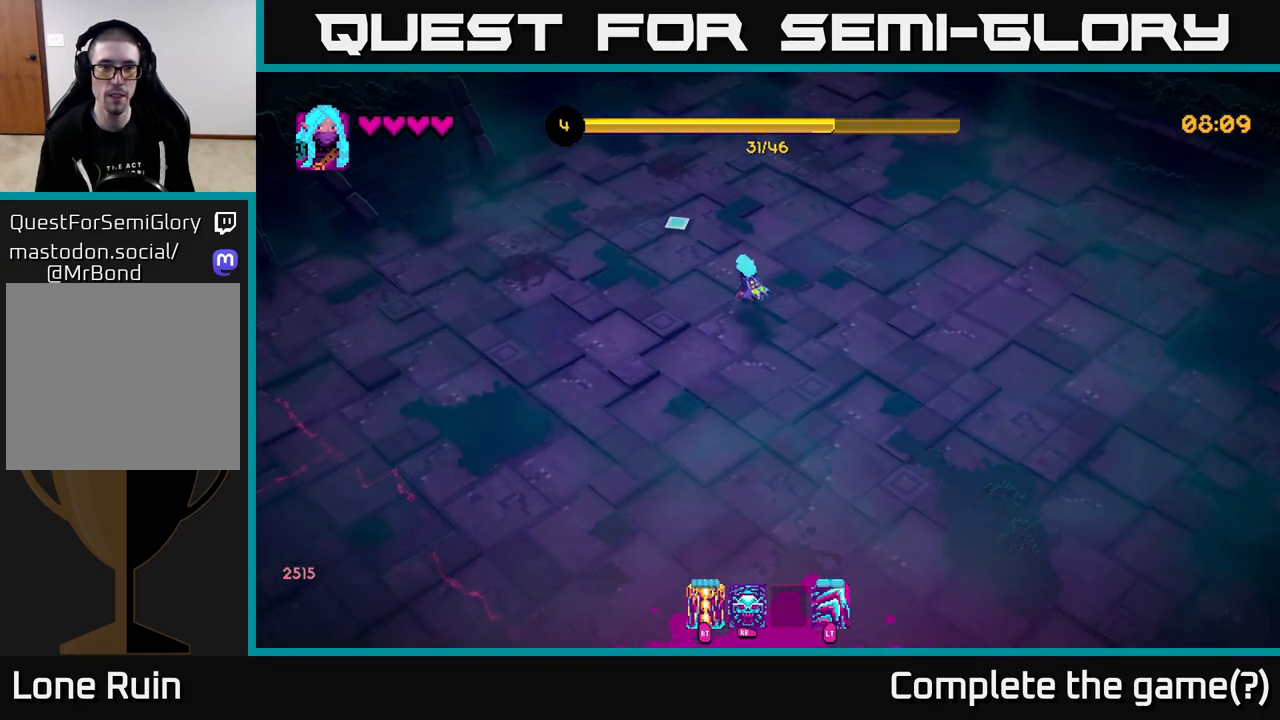
{"buttons": [], "left_stick": "center", "right_stick": "up-right", "events": [[117, "left_stick", "center"], [300, "right_stick", "up-right"]]}
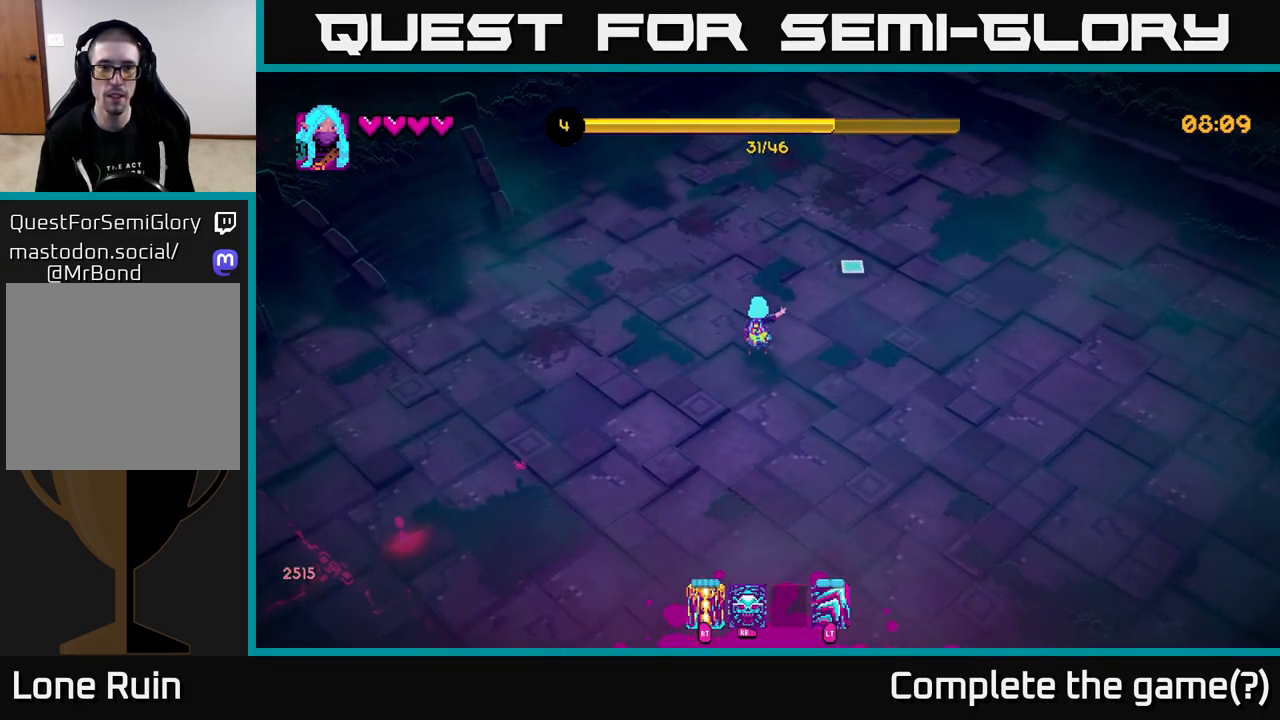
{"buttons": [], "left_stick": "center", "right_stick": "down-left", "events": [[150, "right_stick", "down-right"], [200, "left_stick", "down-left"], [200, "right_stick", "down-left"], [400, "left_stick", "center"]]}
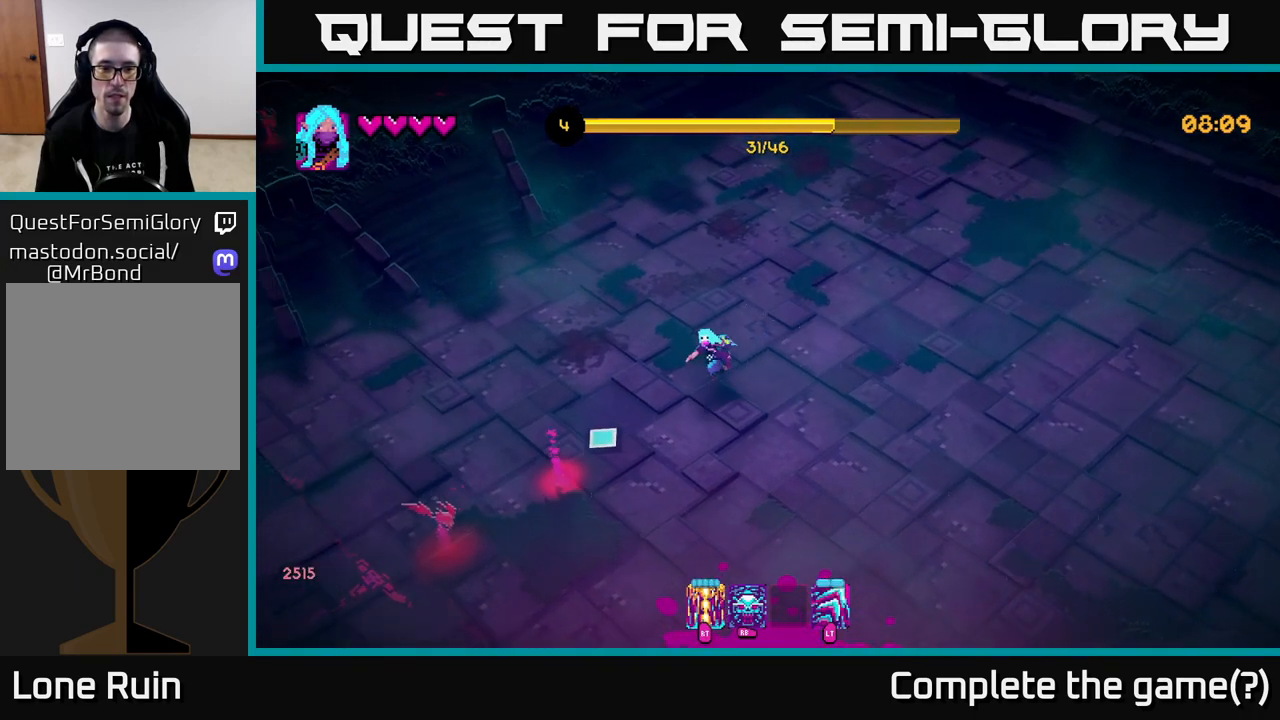
{"buttons": [], "left_stick": "down", "right_stick": "down-left", "events": [[367, "R2", "down"], [383, "left_stick", "down"], [450, "R2", "up"]]}
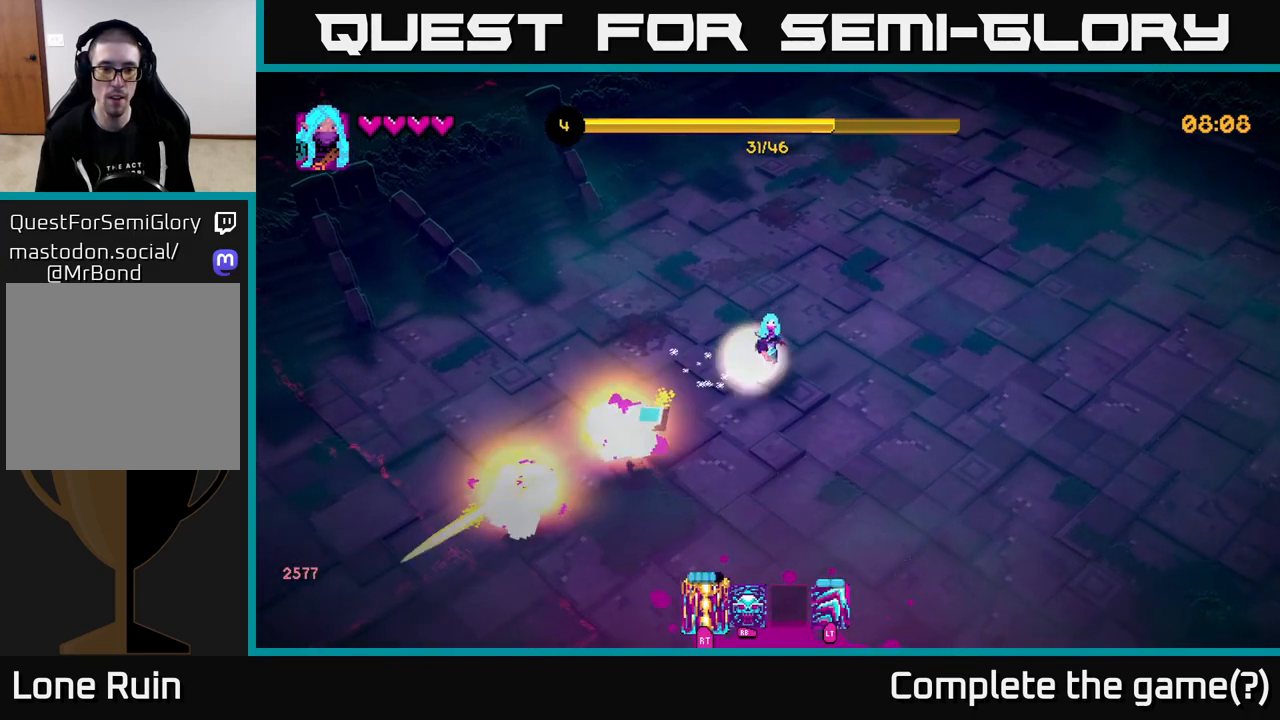
{"buttons": [], "left_stick": "down-left", "right_stick": "left", "events": [[383, "left_stick", "down-left"], [433, "right_stick", "left"]]}
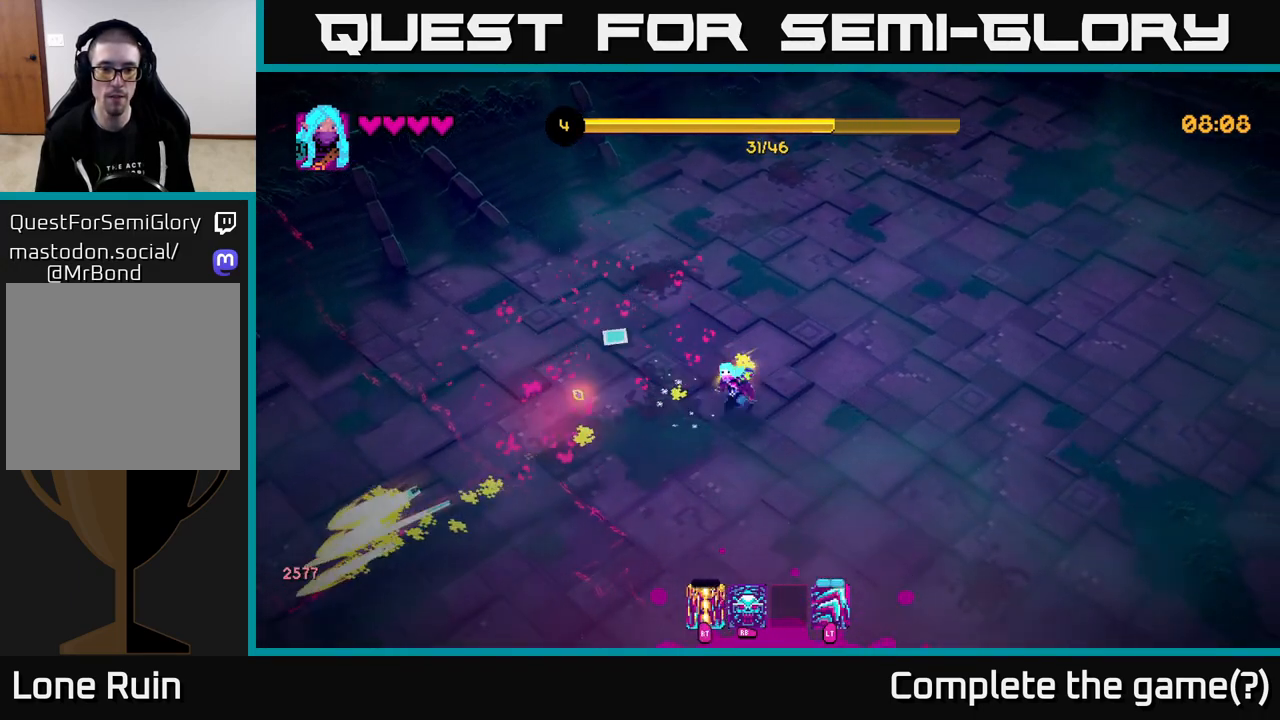
{"buttons": [], "left_stick": "down-right", "right_stick": "down-right", "events": [[17, "left_stick", "left"], [17, "right_stick", "up-left"], [250, "right_stick", "up-right"], [350, "right_stick", "right"], [367, "left_stick", "down"], [450, "right_stick", "down-right"], [467, "left_stick", "down-right"]]}
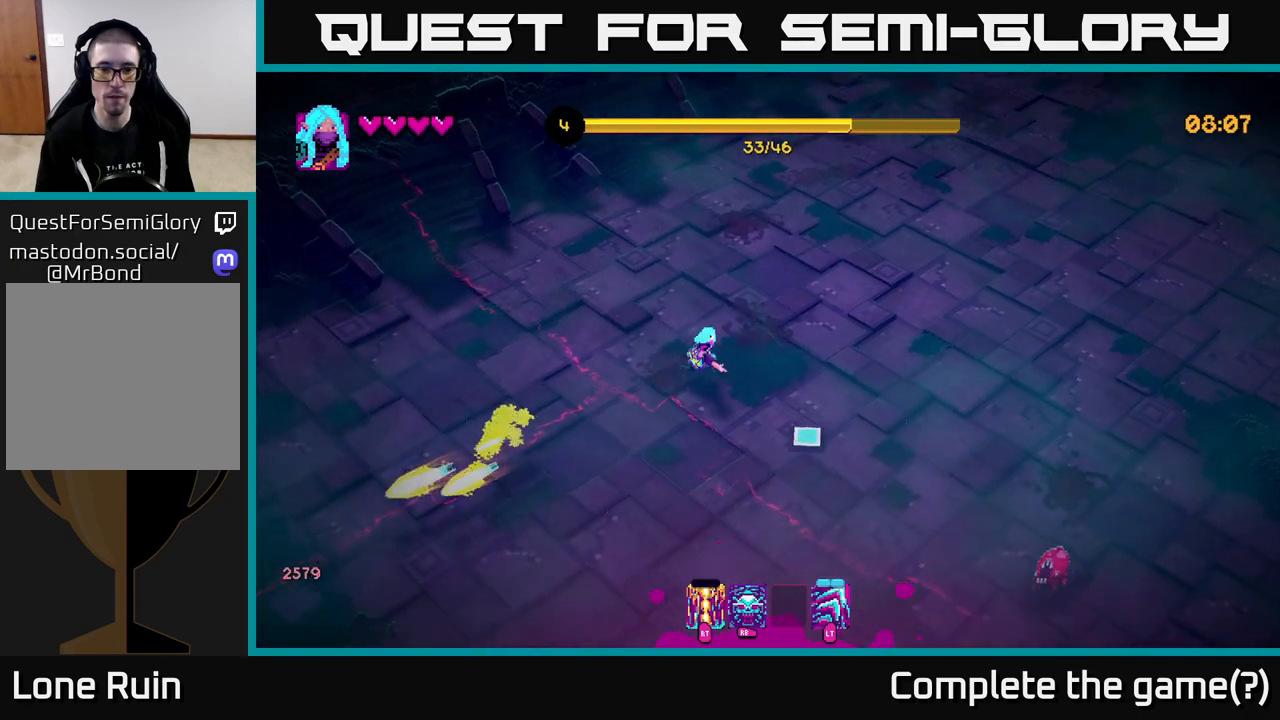
{"buttons": ["R2"], "left_stick": "up-right", "right_stick": "down-right", "events": [[317, "left_stick", "up-right"], [467, "R2", "down"]]}